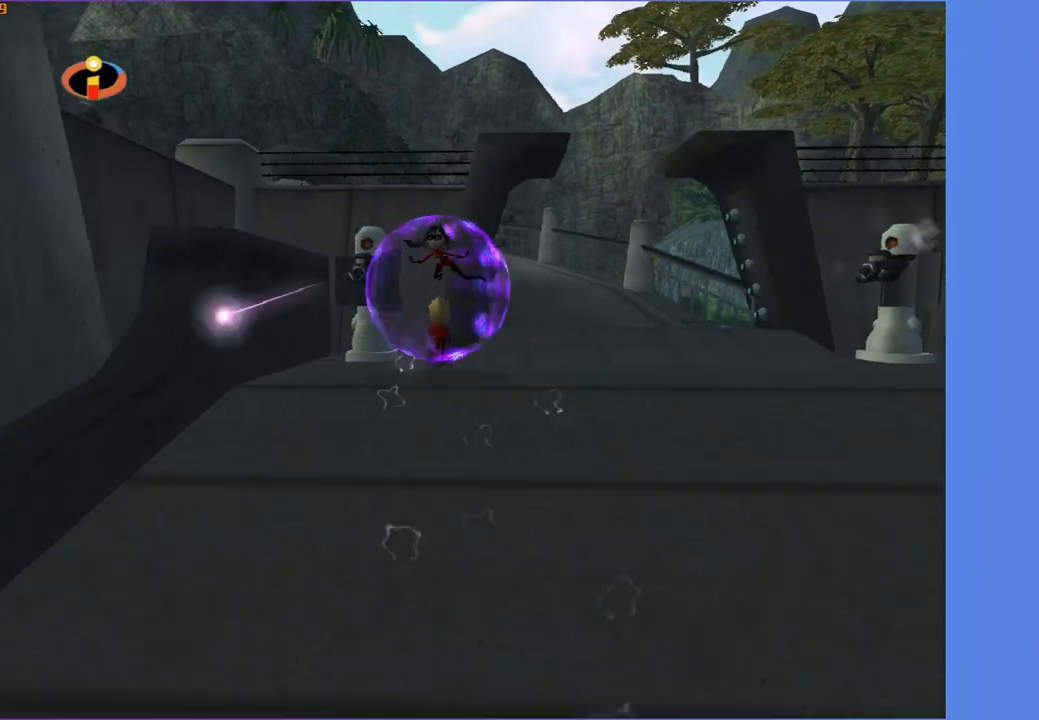
Gameplay with a controller (Xbox layout); each line is a JSON object with the inputs held at the frame after it. "events" lists button and stick changes between this image and that frame as [ms after this image, input, new state], when the widget could be followed in between.
{"buttons": [], "left_stick": "up-right", "right_stick": "center", "events": [[100, "left_stick", "up-right"], [233, "left_stick", "up"], [350, "left_stick", "up-right"]]}
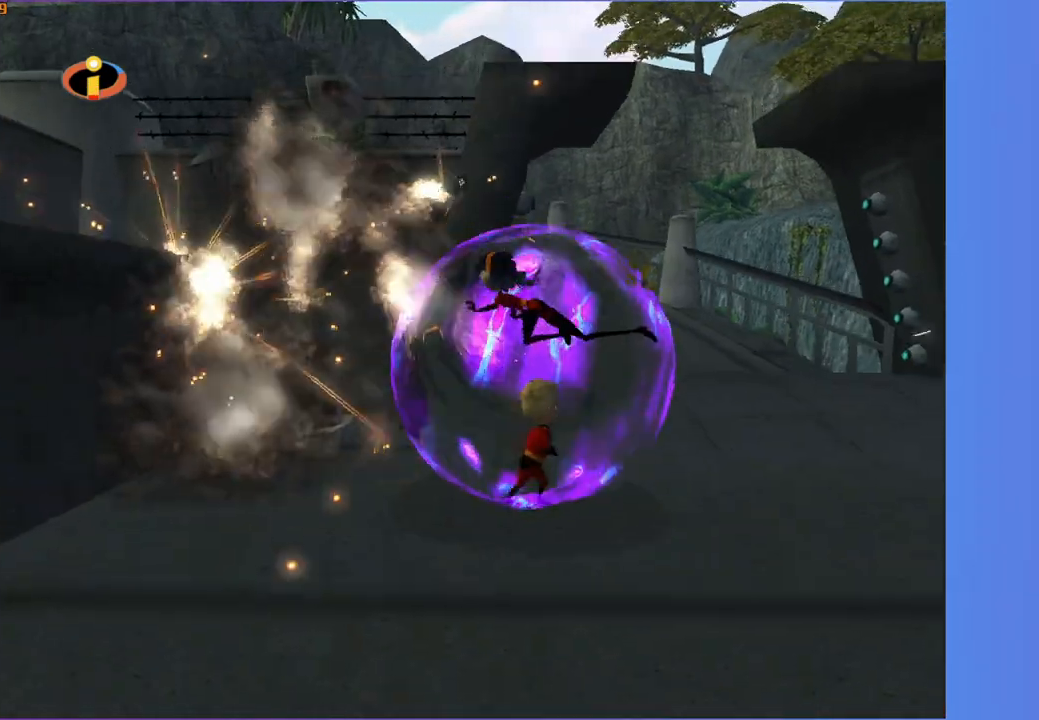
{"buttons": [], "left_stick": "up", "right_stick": "center", "events": [[283, "left_stick", "up-left"], [483, "left_stick", "up"]]}
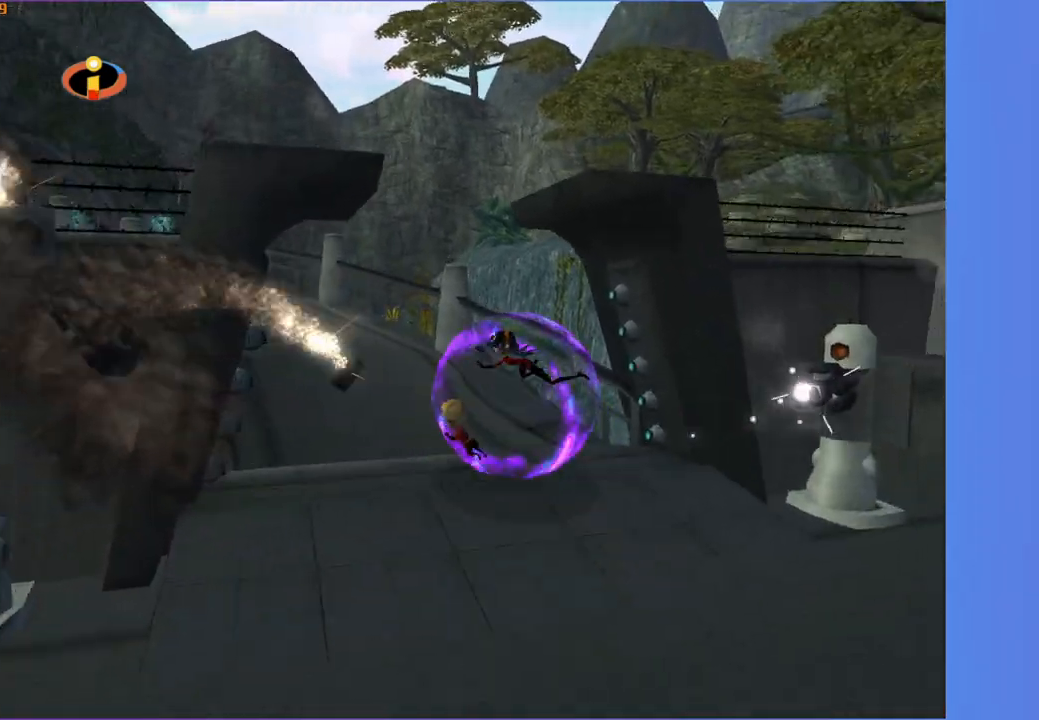
{"buttons": [], "left_stick": "up-left", "right_stick": "center", "events": [[117, "left_stick", "up-left"], [383, "right_stick", "right"], [450, "right_stick", "center"]]}
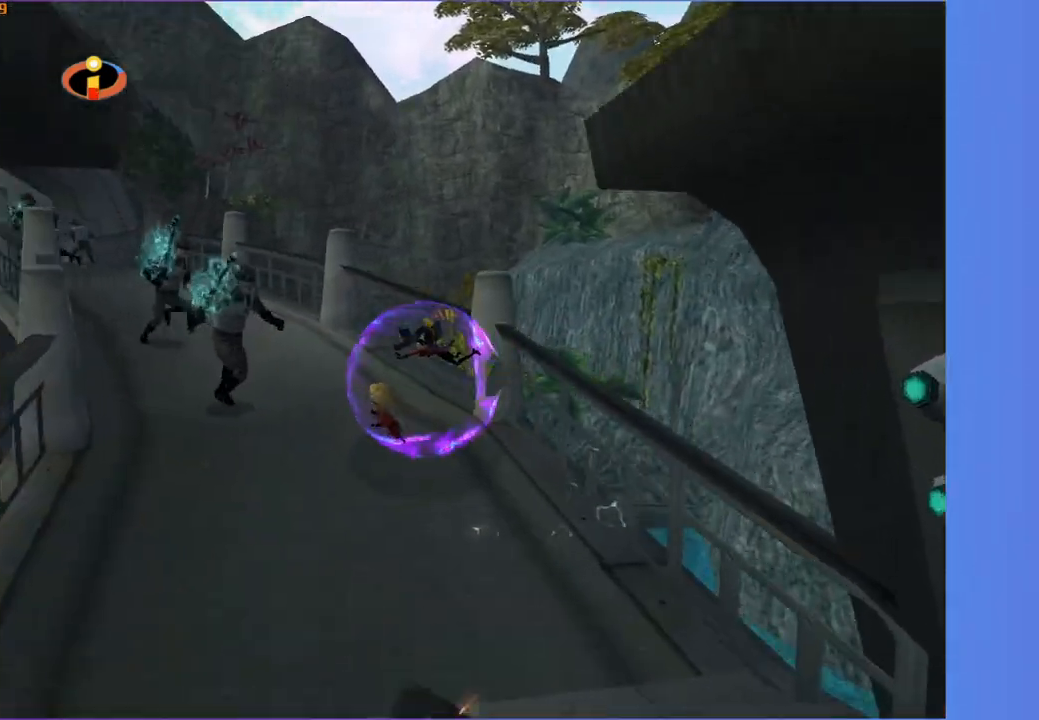
{"buttons": [], "left_stick": "up", "right_stick": "center", "events": [[433, "left_stick", "up"]]}
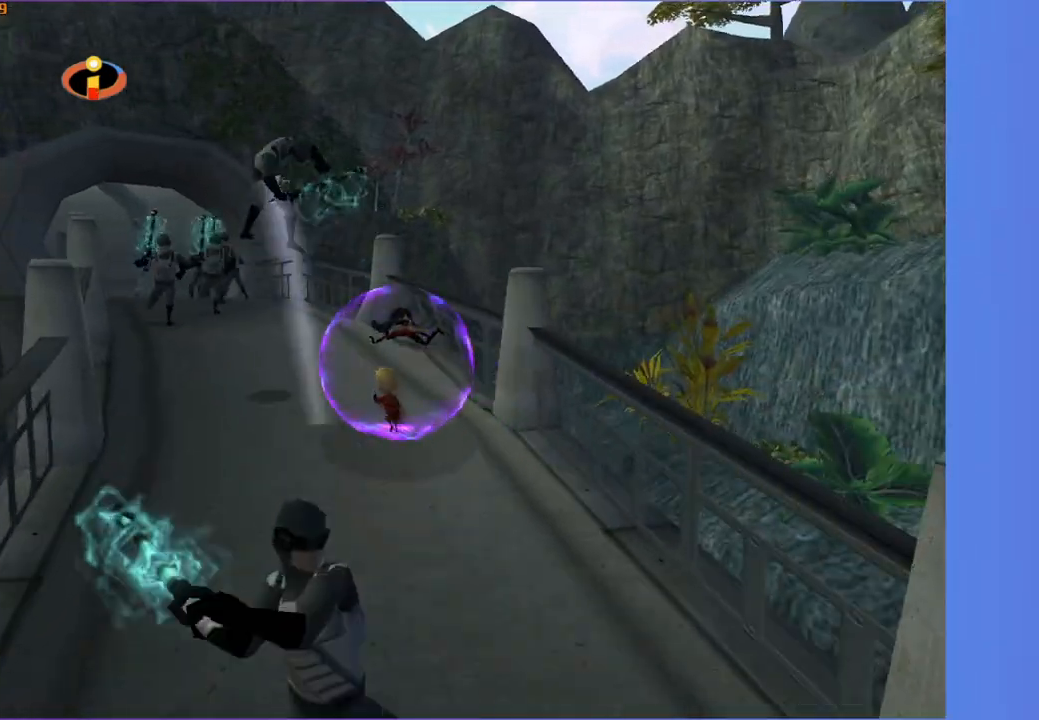
{"buttons": [], "left_stick": "up", "right_stick": "center", "events": [[50, "left_stick", "up-left"], [483, "left_stick", "up"]]}
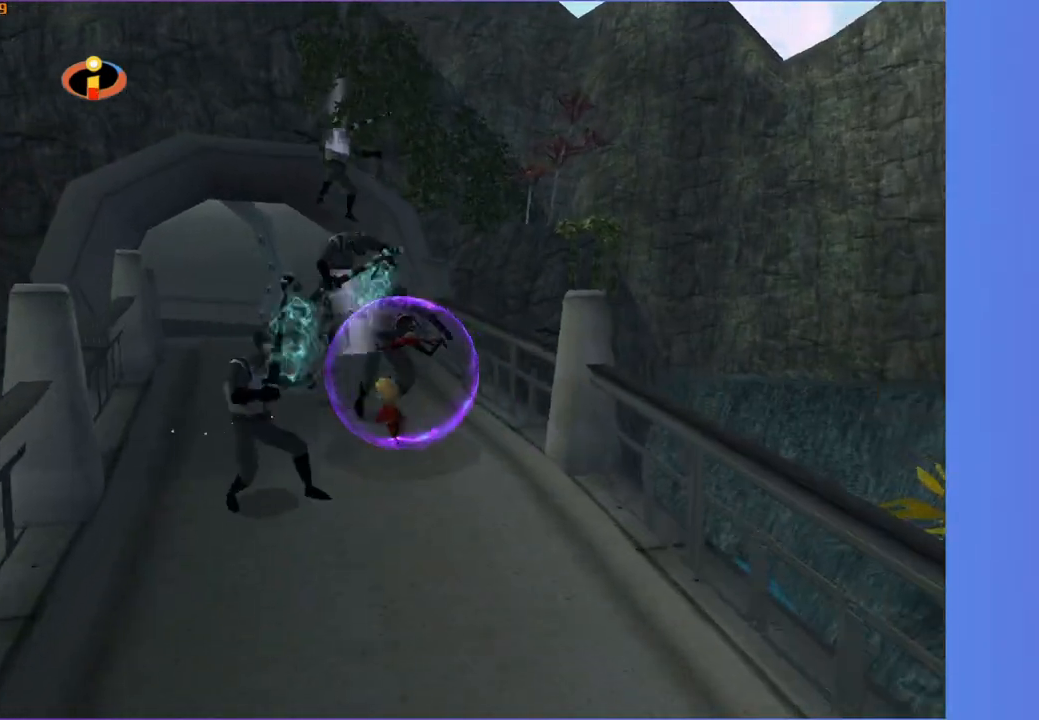
{"buttons": [], "left_stick": "up-left", "right_stick": "center", "events": [[350, "left_stick", "up-left"]]}
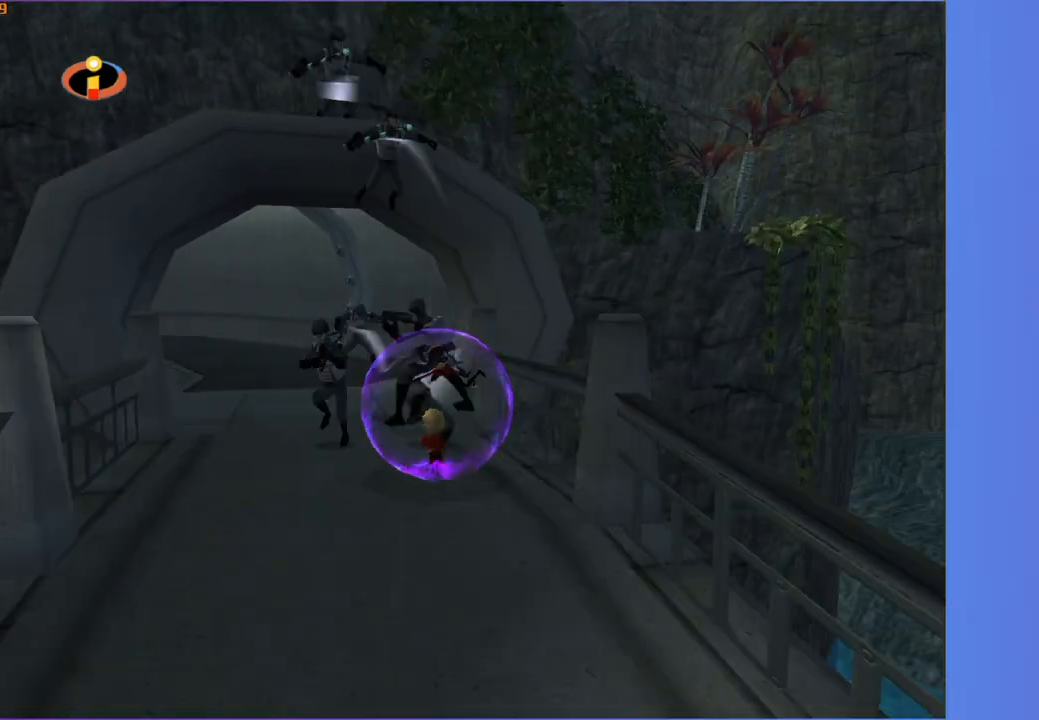
{"buttons": [], "left_stick": "up-left", "right_stick": "right", "events": [[17, "left_stick", "up"], [117, "left_stick", "up-left"], [450, "right_stick", "right"]]}
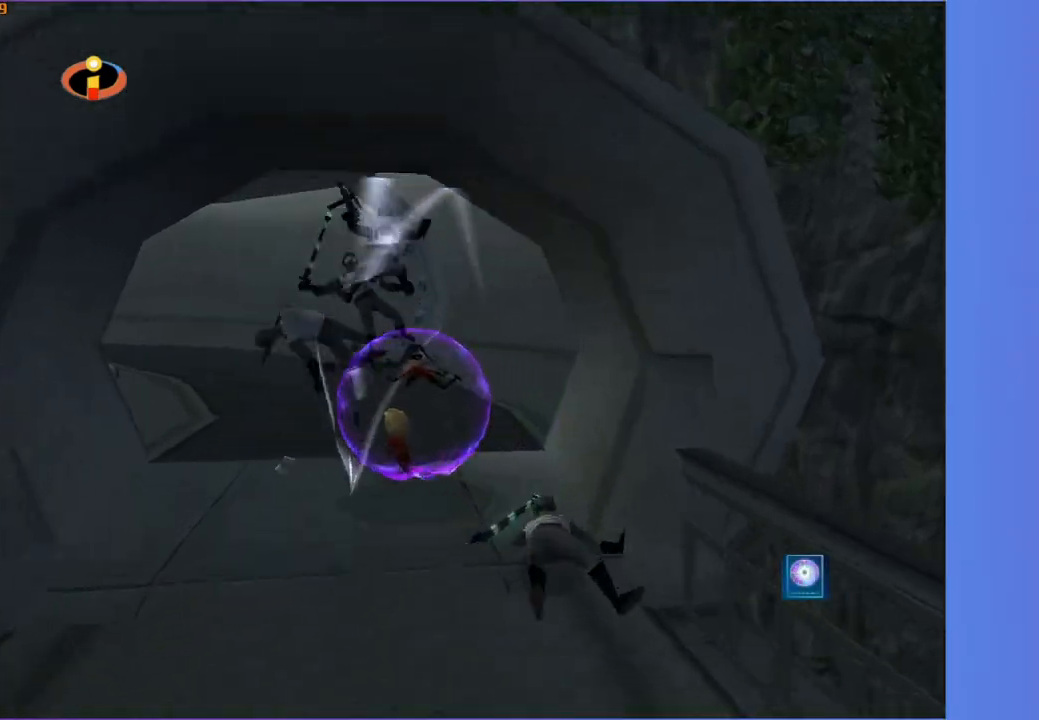
{"buttons": [], "left_stick": "center", "right_stick": "center", "events": [[17, "right_stick", "center"], [67, "left_stick", "up"], [267, "left_stick", "center"]]}
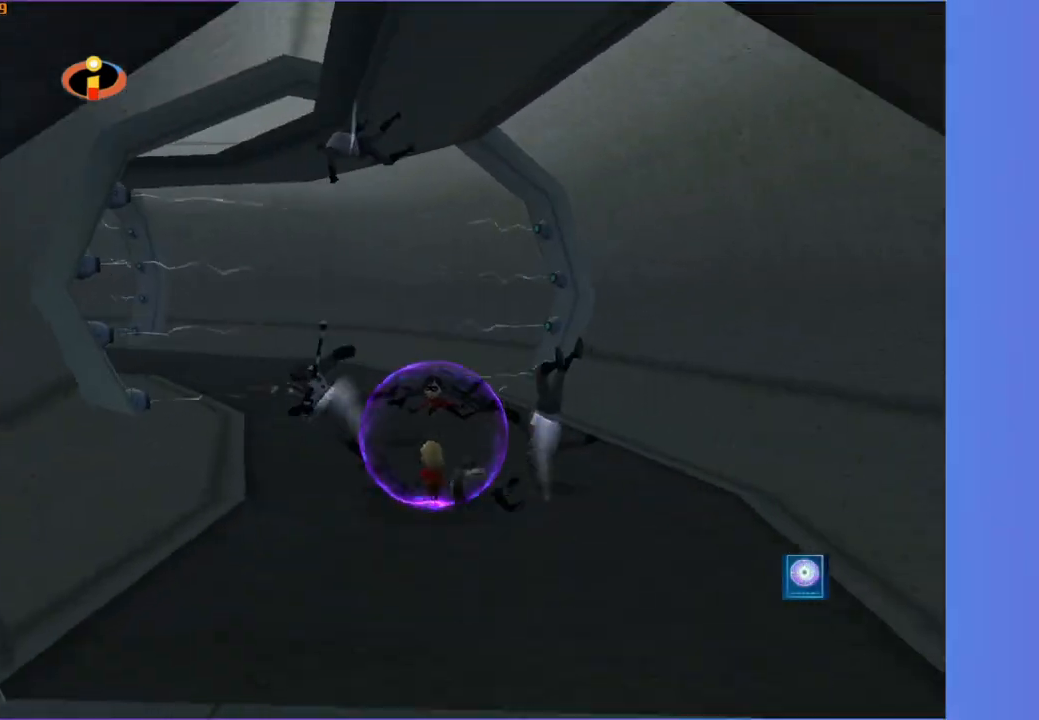
{"buttons": [], "left_stick": "center", "right_stick": "center", "events": [[133, "right_stick", "down-right"], [183, "left_stick", "down"], [267, "right_stick", "center"], [400, "left_stick", "center"]]}
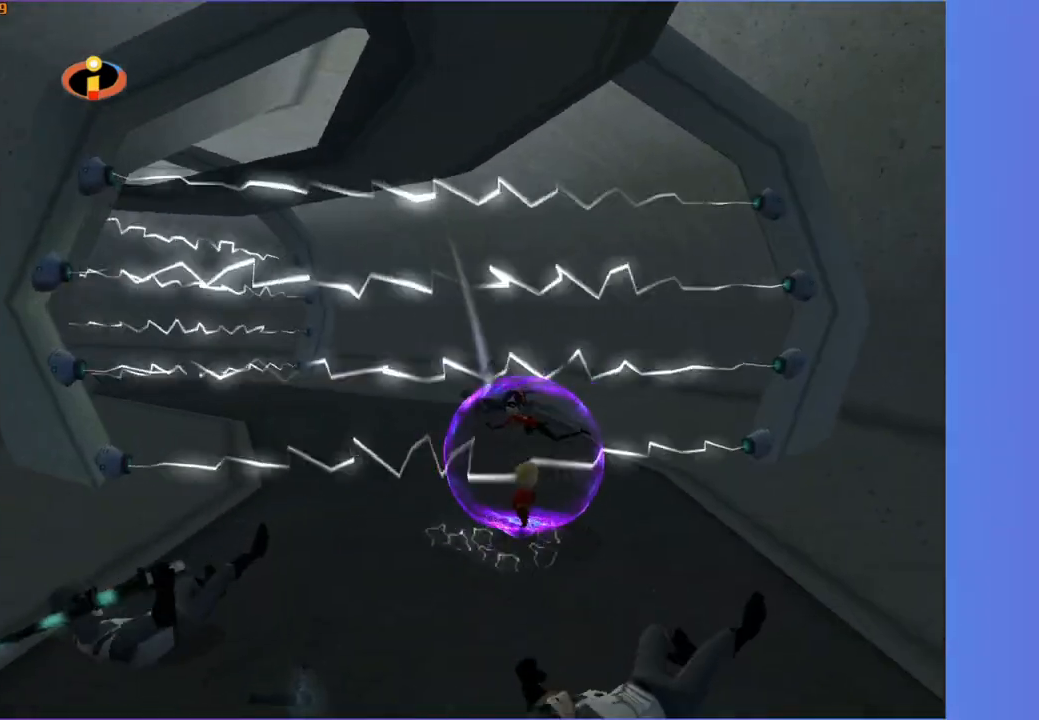
{"buttons": [], "left_stick": "center", "right_stick": "center", "events": [[17, "right_stick", "right"], [67, "left_stick", "down"], [150, "right_stick", "center"], [400, "left_stick", "center"]]}
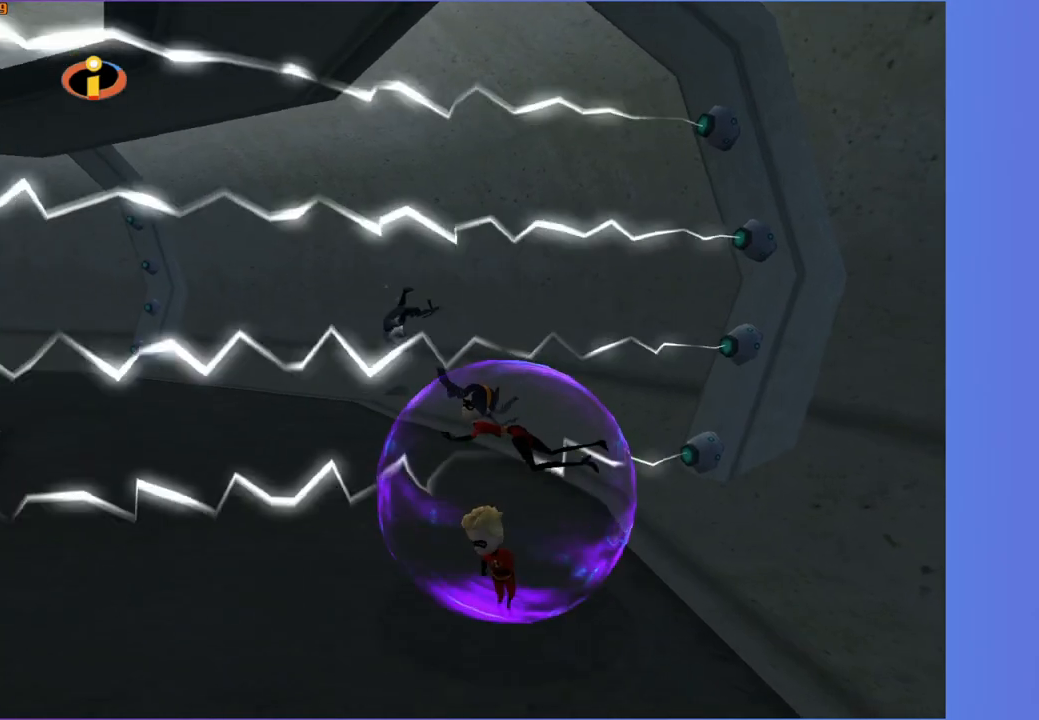
{"buttons": [], "left_stick": "up", "right_stick": "center", "events": [[233, "left_stick", "up-left"], [283, "right_stick", "right"], [400, "right_stick", "center"], [483, "left_stick", "up"]]}
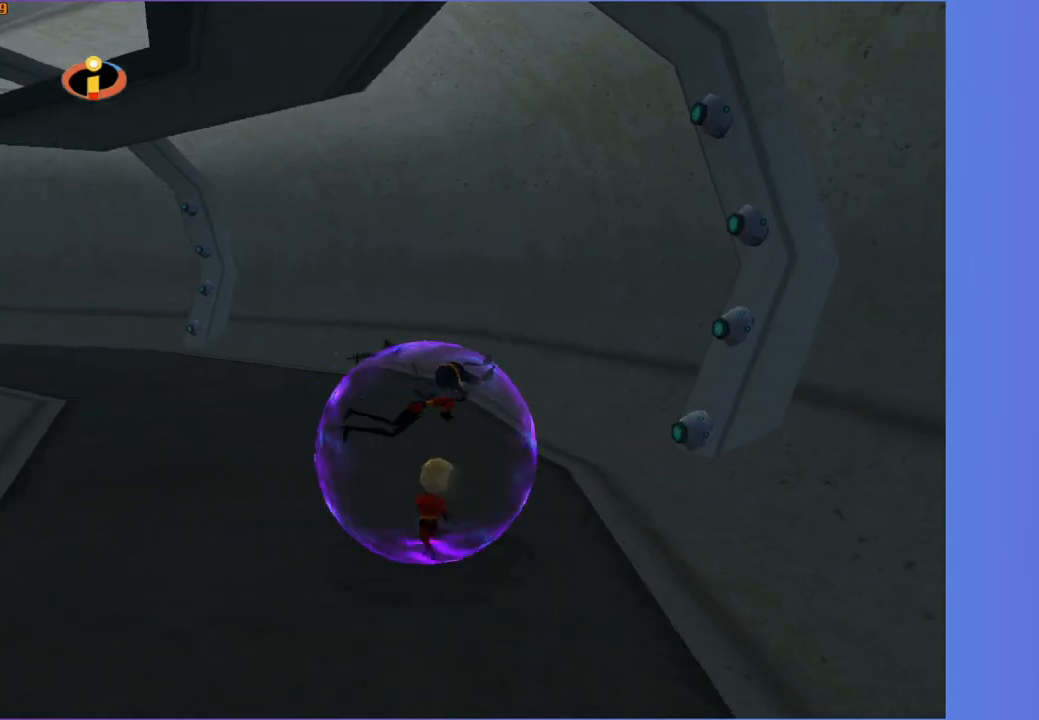
{"buttons": [], "left_stick": "up-left", "right_stick": "center", "events": [[100, "left_stick", "up-left"], [200, "right_stick", "right"], [333, "right_stick", "center"]]}
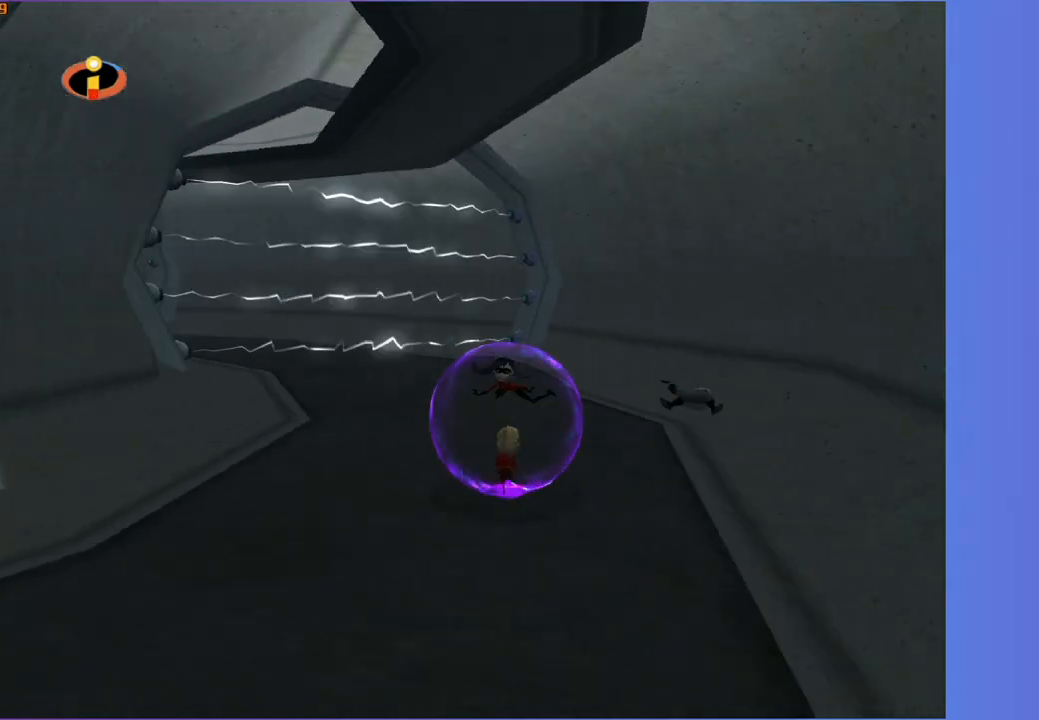
{"buttons": [], "left_stick": "up-left", "right_stick": "center", "events": [[83, "right_stick", "right"], [167, "right_stick", "center"], [367, "right_stick", "right"], [450, "right_stick", "center"]]}
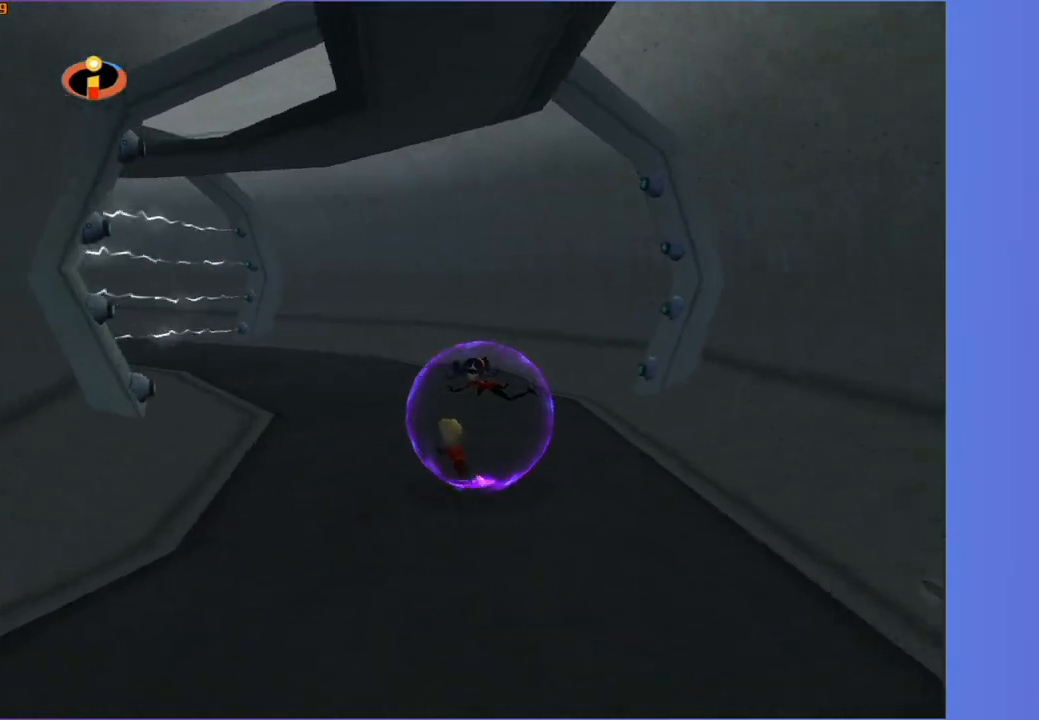
{"buttons": [], "left_stick": "up-left", "right_stick": "right", "events": [[167, "right_stick", "right"], [267, "right_stick", "center"], [483, "right_stick", "right"]]}
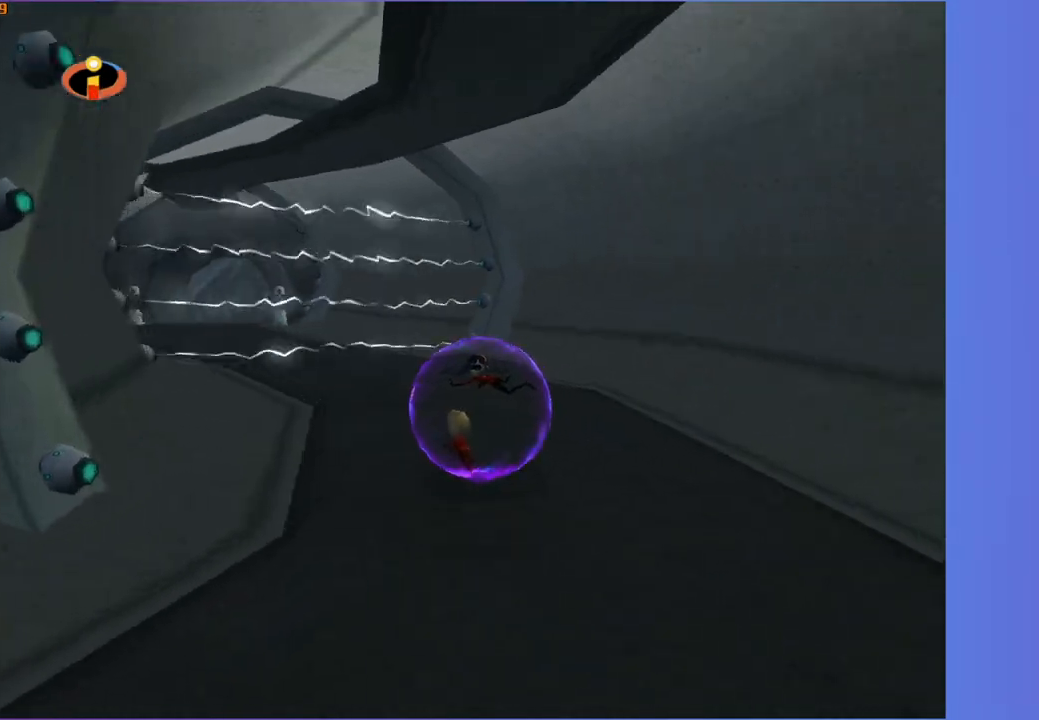
{"buttons": [], "left_stick": "up", "right_stick": "center", "events": [[83, "right_stick", "center"], [417, "left_stick", "up"]]}
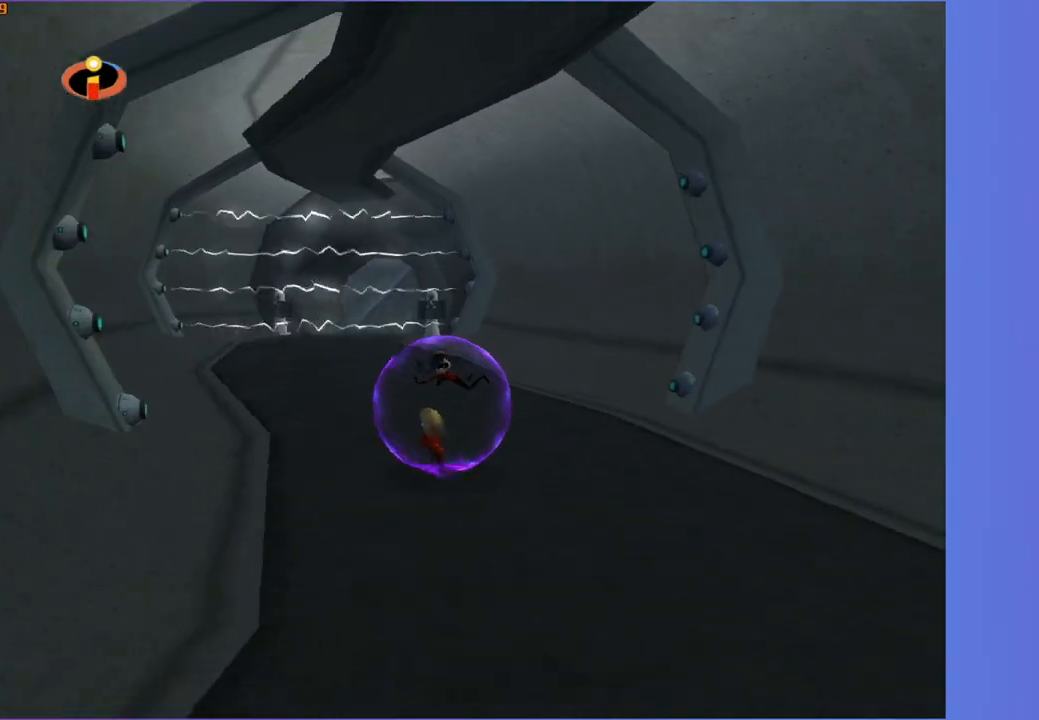
{"buttons": [], "left_stick": "up-left", "right_stick": "center", "events": [[400, "left_stick", "up-left"]]}
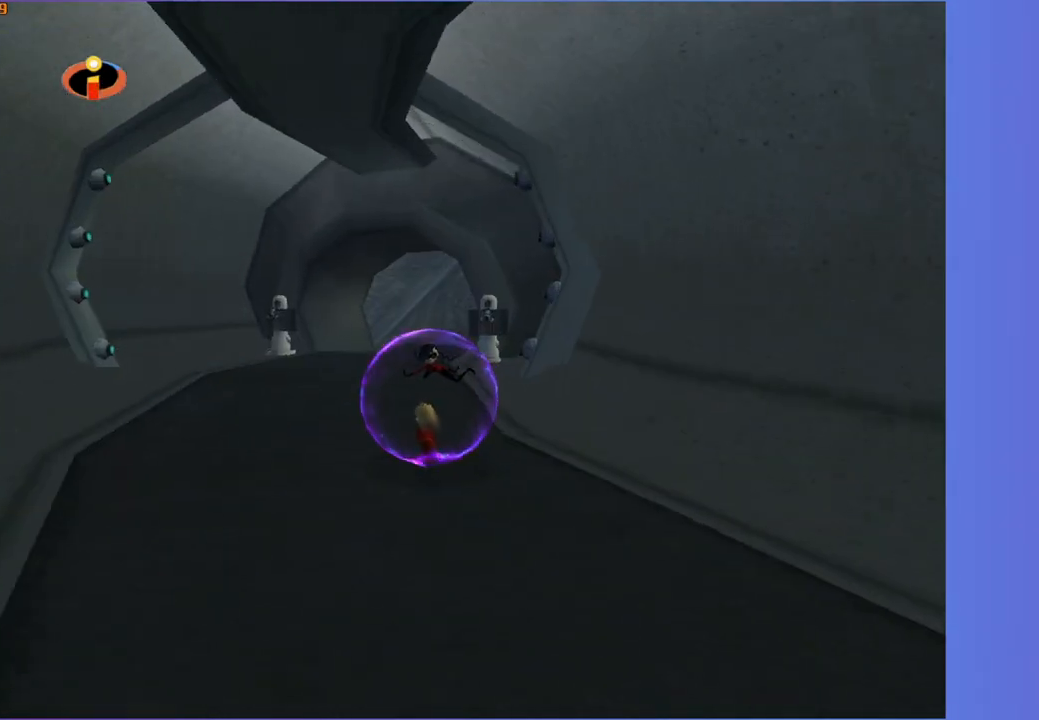
{"buttons": [], "left_stick": "up-right", "right_stick": "center", "events": [[67, "left_stick", "up"], [483, "left_stick", "up-right"]]}
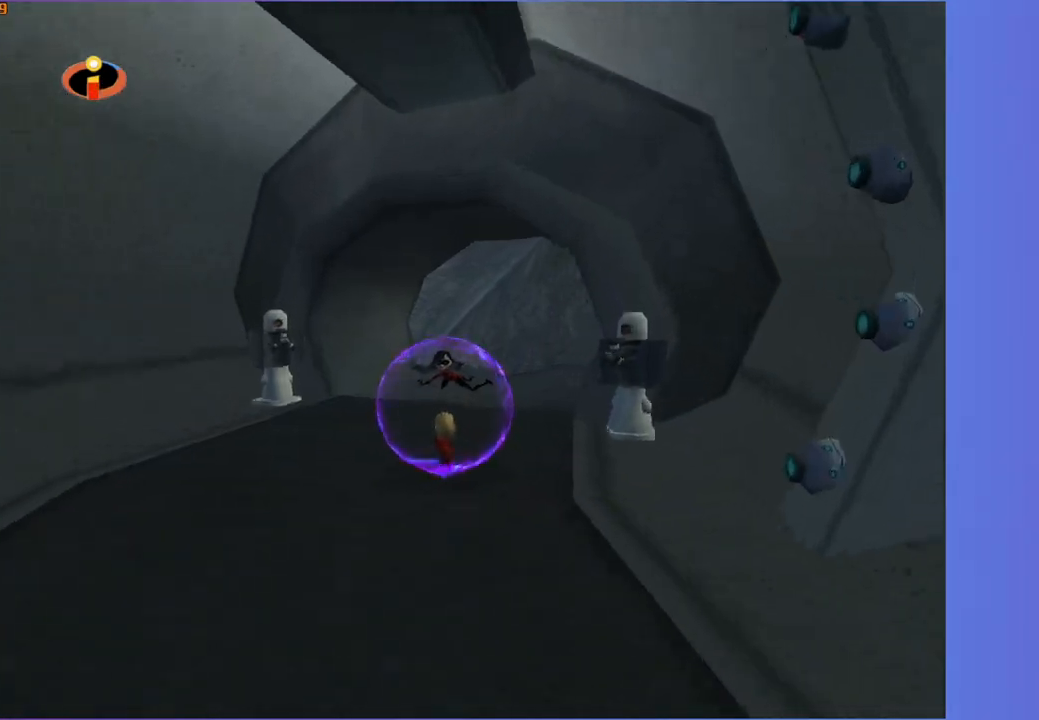
{"buttons": [], "left_stick": "up", "right_stick": "center", "events": [[67, "right_stick", "left"], [233, "right_stick", "center"], [400, "left_stick", "up"]]}
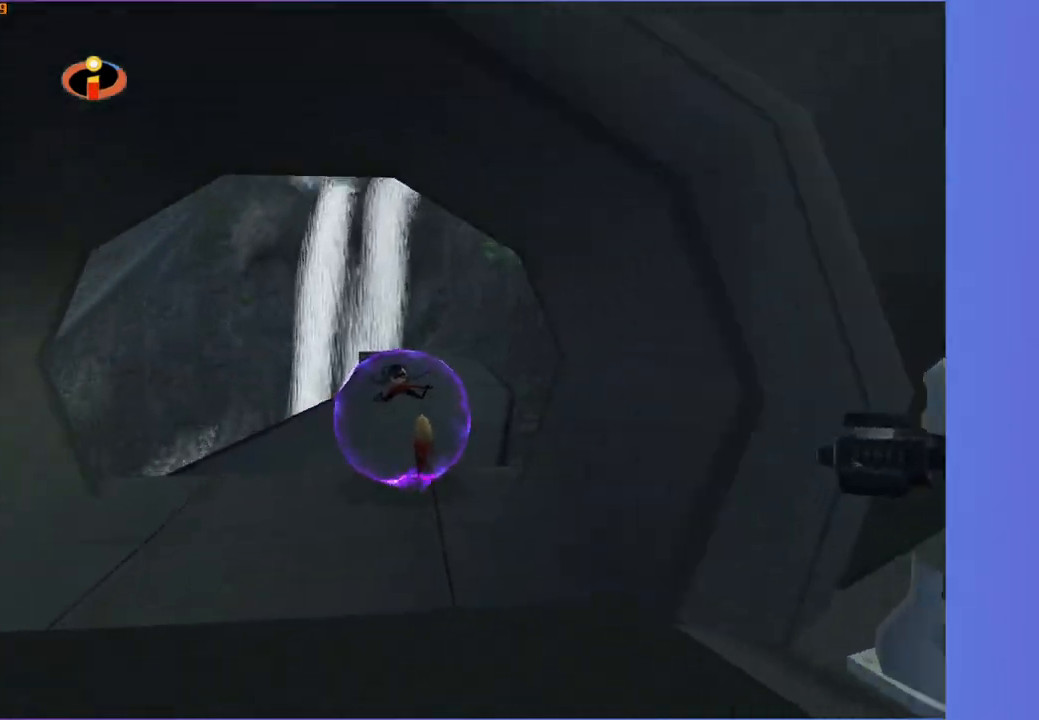
{"buttons": [], "left_stick": "up", "right_stick": "center", "events": [[250, "left_stick", "up-right"], [400, "left_stick", "up"]]}
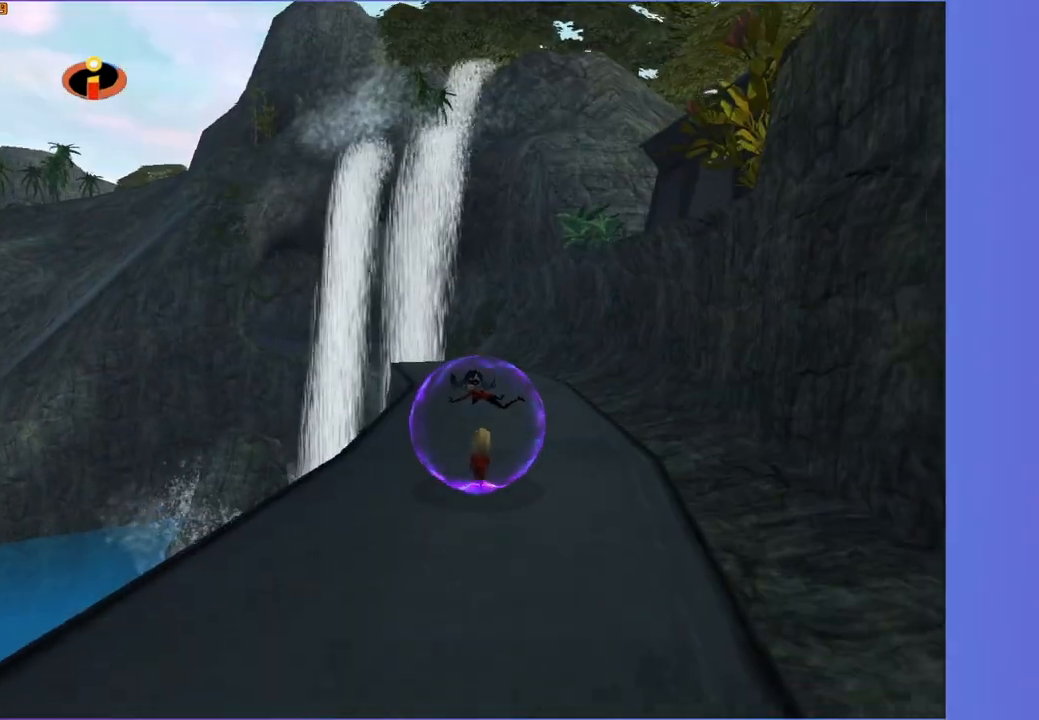
{"buttons": [], "left_stick": "up-right", "right_stick": "center", "events": [[183, "left_stick", "up-left"], [317, "left_stick", "up"], [500, "left_stick", "up-right"]]}
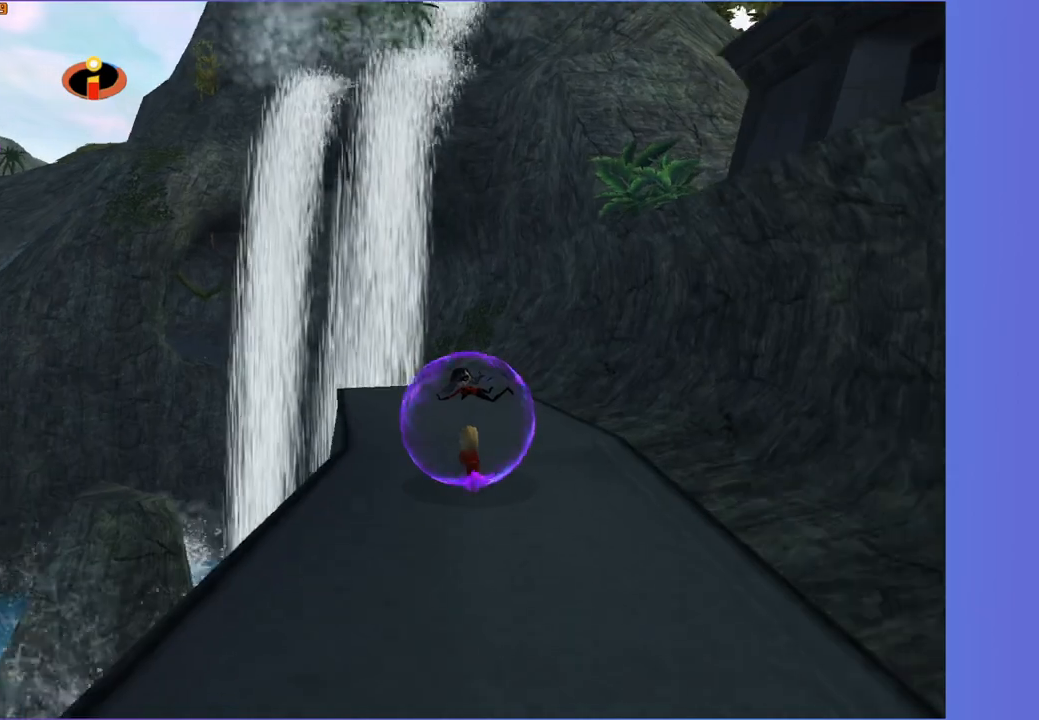
{"buttons": [], "left_stick": "up-right", "right_stick": "center", "events": []}
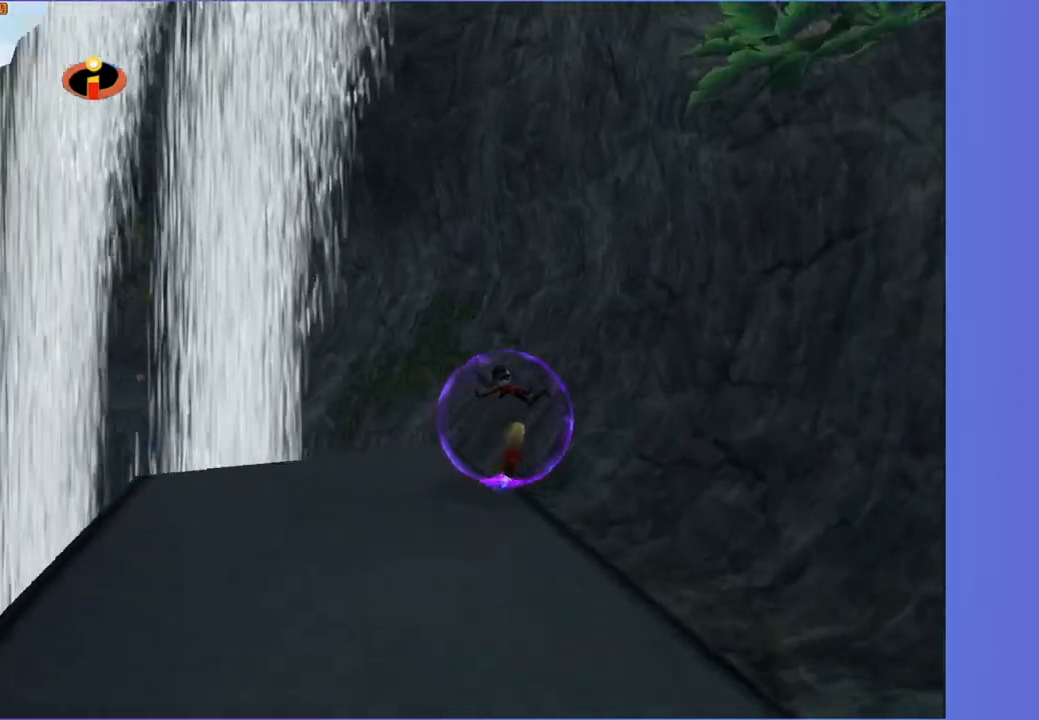
{"buttons": [], "left_stick": "up", "right_stick": "center", "events": [[67, "left_stick", "up"]]}
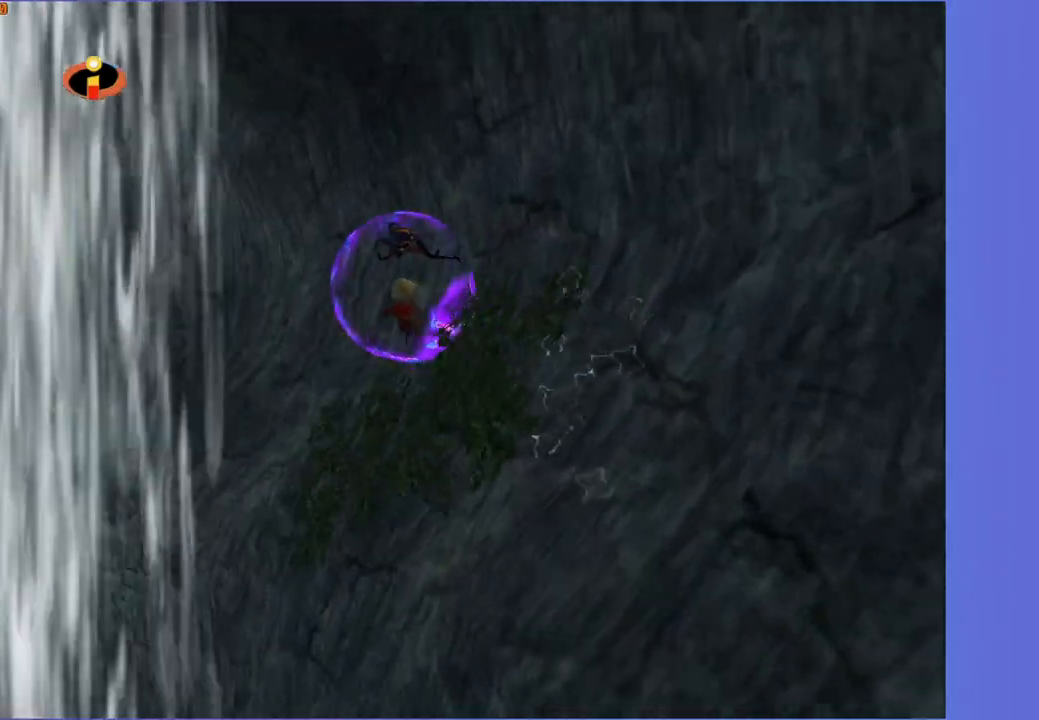
{"buttons": [], "left_stick": "center", "right_stick": "center", "events": [[383, "left_stick", "center"]]}
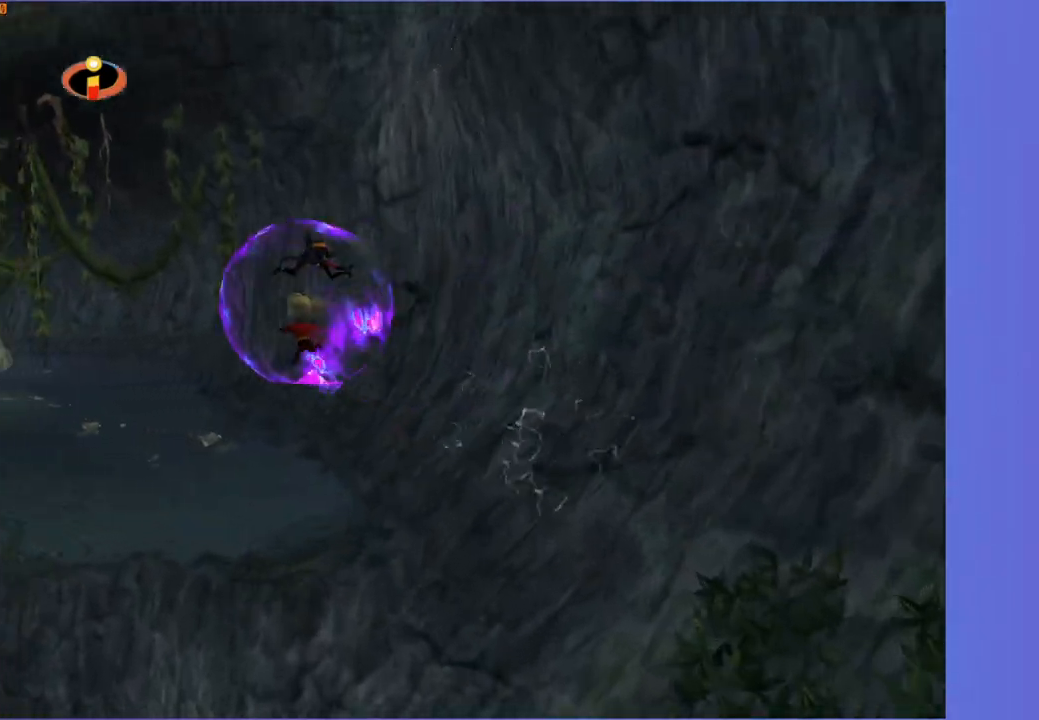
{"buttons": [], "left_stick": "up", "right_stick": "center", "events": [[83, "left_stick", "up"]]}
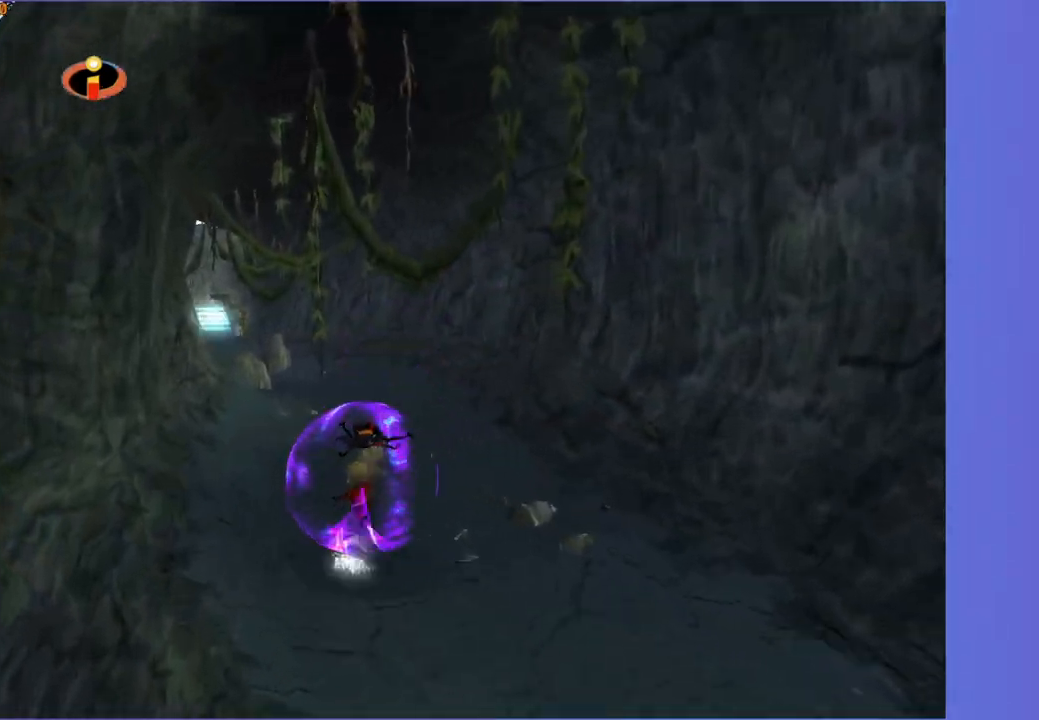
{"buttons": [], "left_stick": "up", "right_stick": "center", "events": [[350, "left_stick", "up-left"], [450, "left_stick", "up"]]}
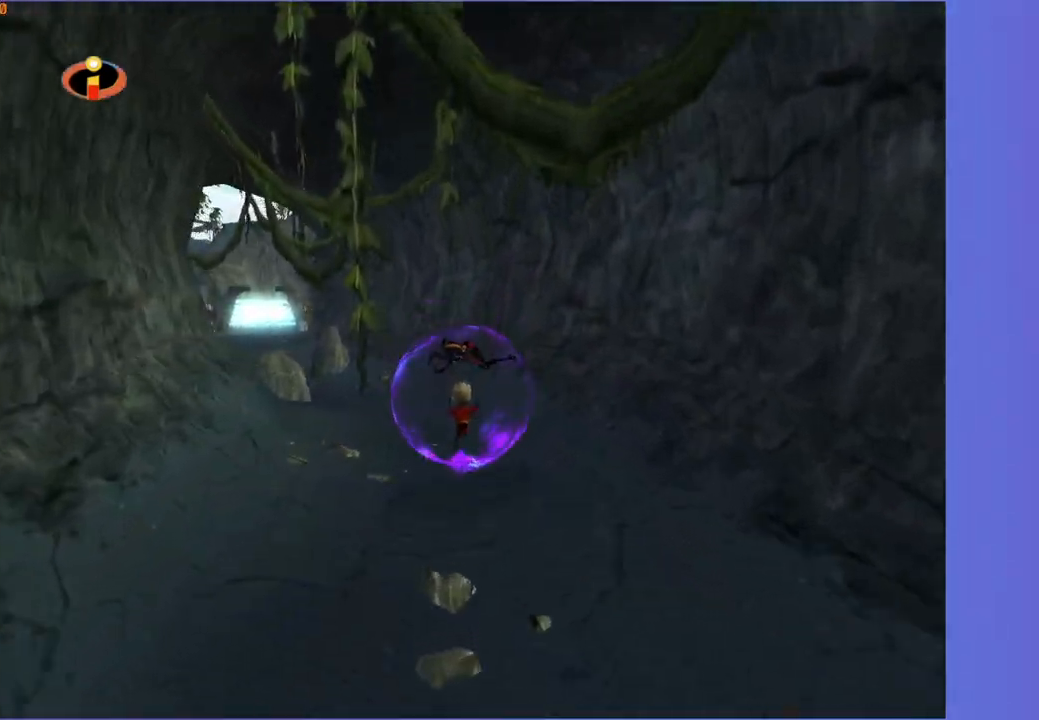
{"buttons": [], "left_stick": "up-left", "right_stick": "center", "events": [[100, "left_stick", "up-left"], [400, "left_stick", "up"], [500, "left_stick", "up-left"]]}
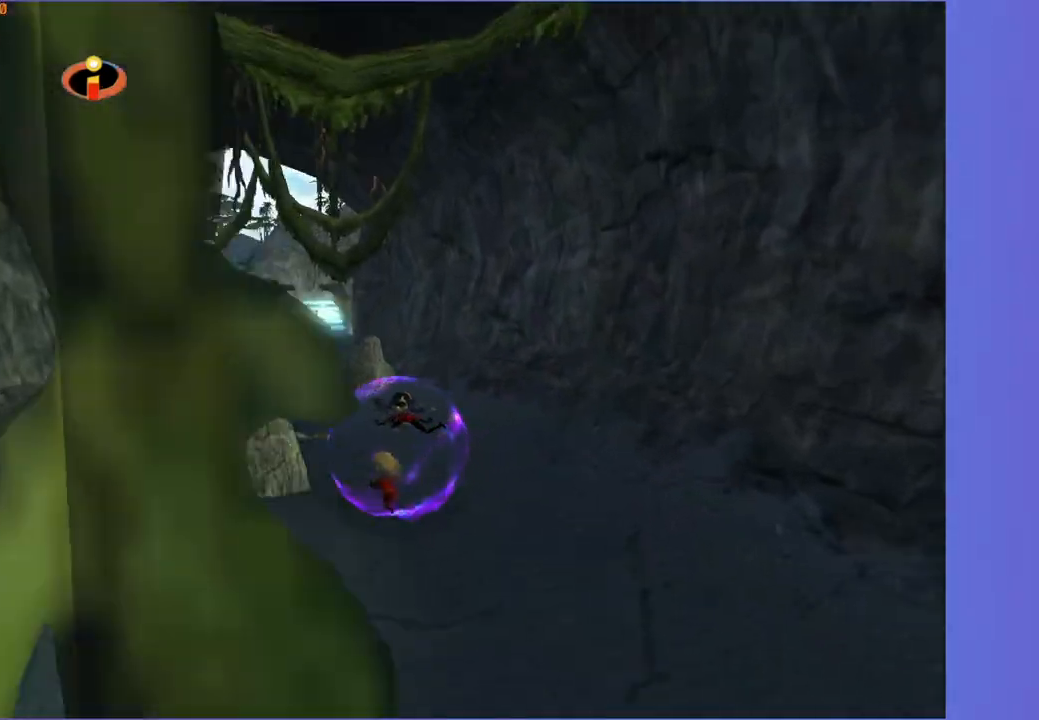
{"buttons": [], "left_stick": "up-left", "right_stick": "center", "events": []}
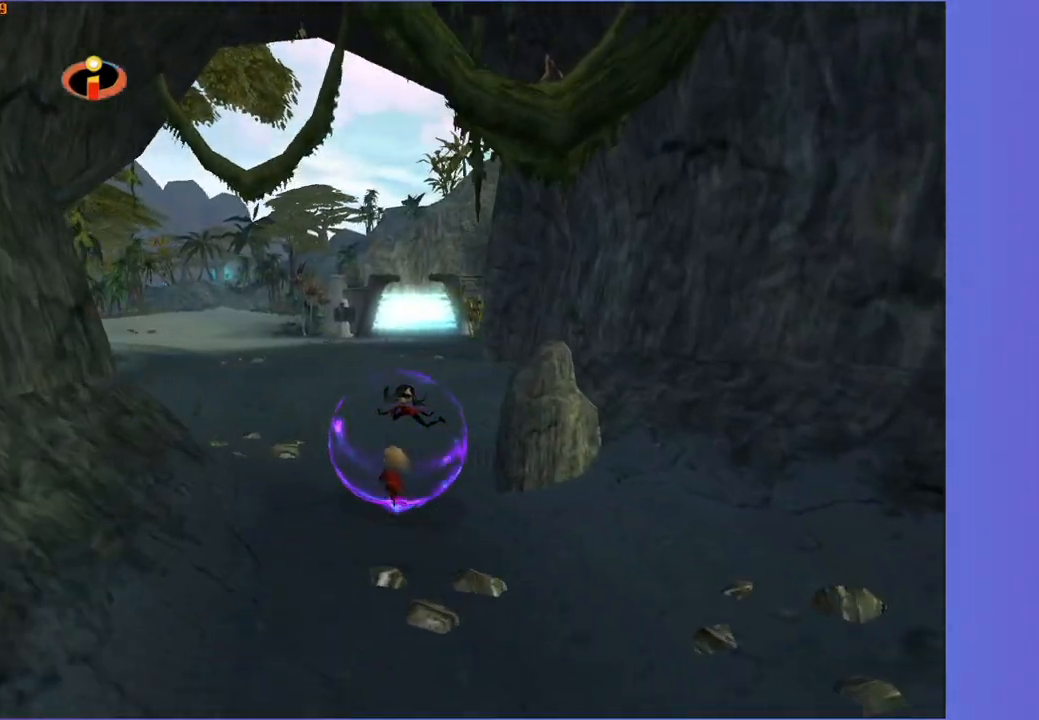
{"buttons": [], "left_stick": "up-left", "right_stick": "center", "events": []}
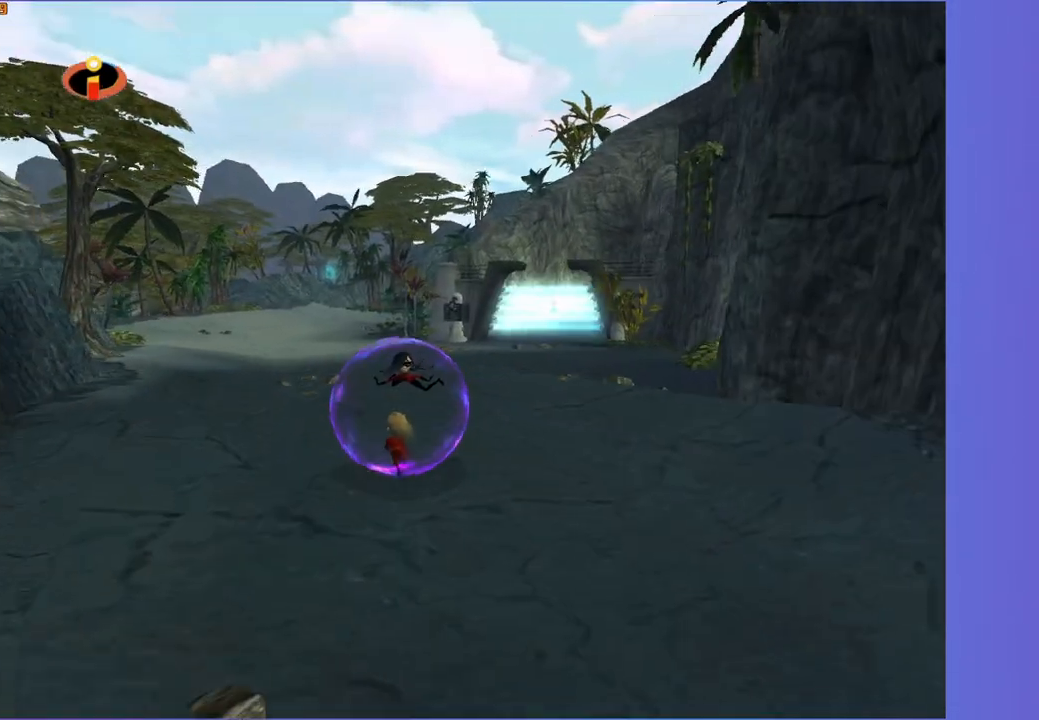
{"buttons": [], "left_stick": "up", "right_stick": "center", "events": [[333, "left_stick", "up"]]}
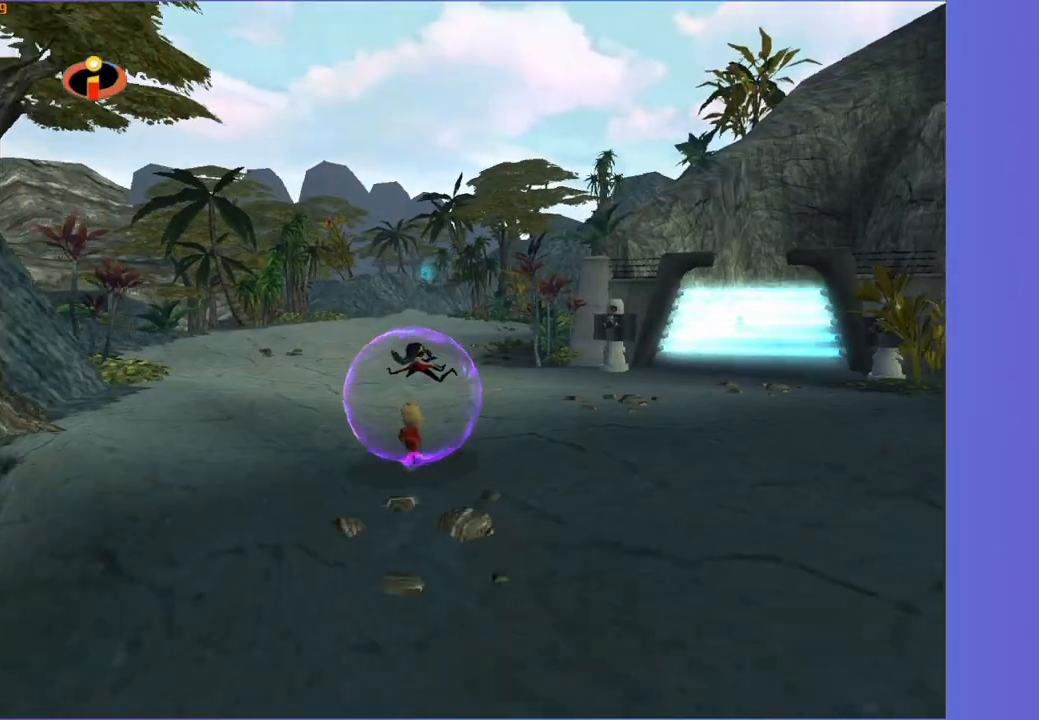
{"buttons": [], "left_stick": "up", "right_stick": "center", "events": []}